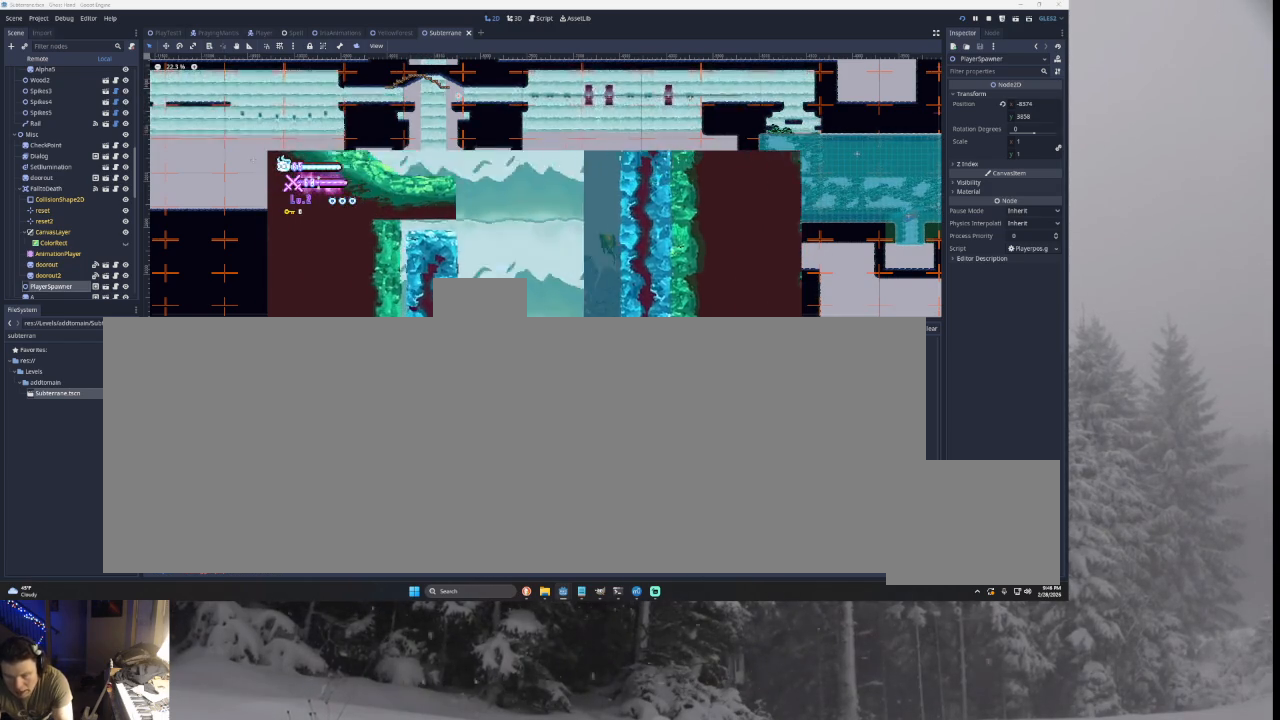
Gameplay with a controller (PlayStation layout); each line is a JSON object with the inputs held at the frame after it. "events" lists button and stick changes between this image and that frame as [ms after this image, input, new state], when the widget could be followed in between. Not read: CROSS L2.
{"buttons": ["TRIANGLE"], "left_stick": "center", "right_stick": "center", "events": [[200, "TRIANGLE", "up"], [300, "TRIANGLE", "down"]]}
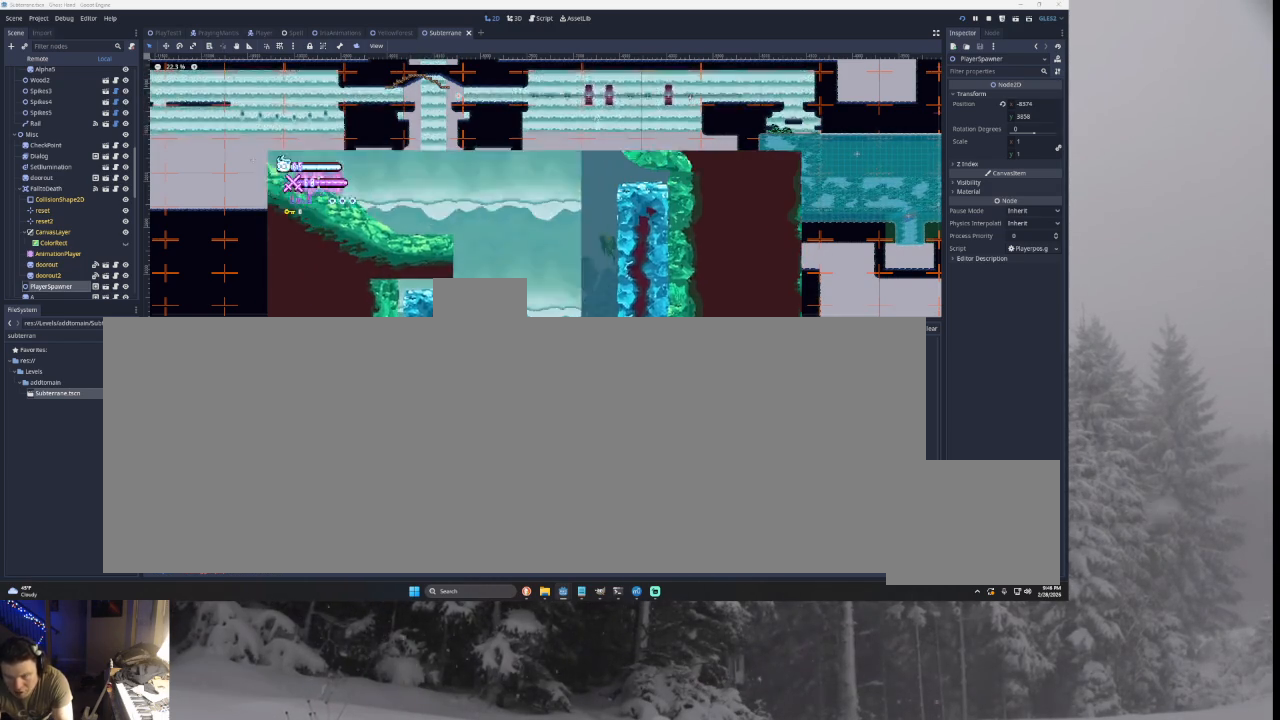
{"buttons": ["TRIANGLE"], "left_stick": "center", "right_stick": "center", "events": [[267, "TRIANGLE", "up"], [433, "TRIANGLE", "down"]]}
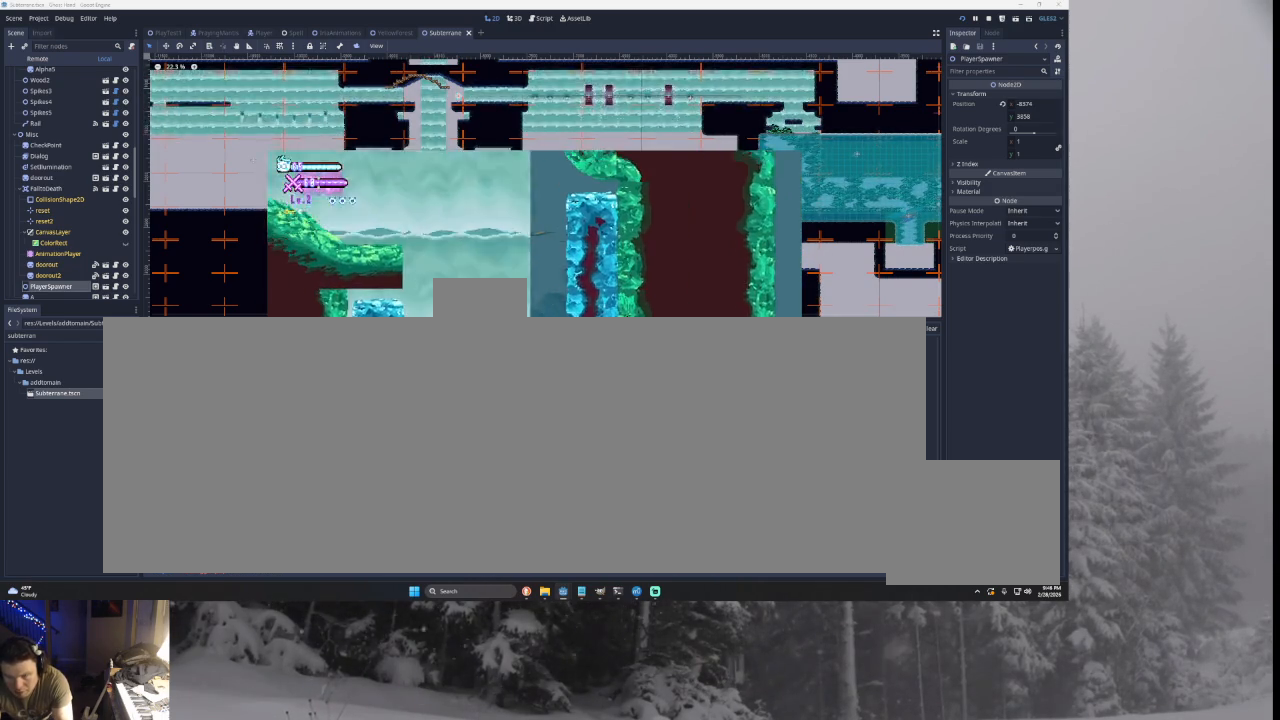
{"buttons": [], "left_stick": "center", "right_stick": "center", "events": [[400, "TRIANGLE", "up"]]}
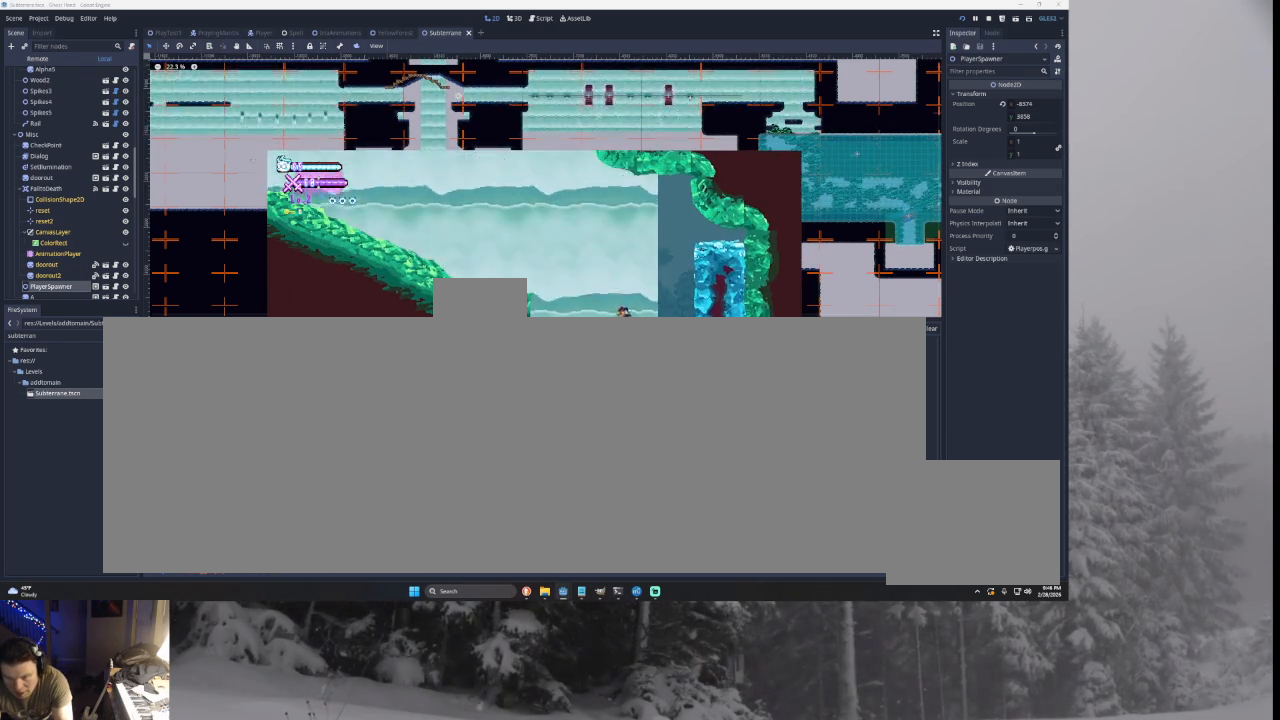
{"buttons": [], "left_stick": "right", "right_stick": "center", "events": [[67, "TRIANGLE", "down"], [333, "TRIANGLE", "up"], [367, "left_stick", "left"], [500, "left_stick", "right"]]}
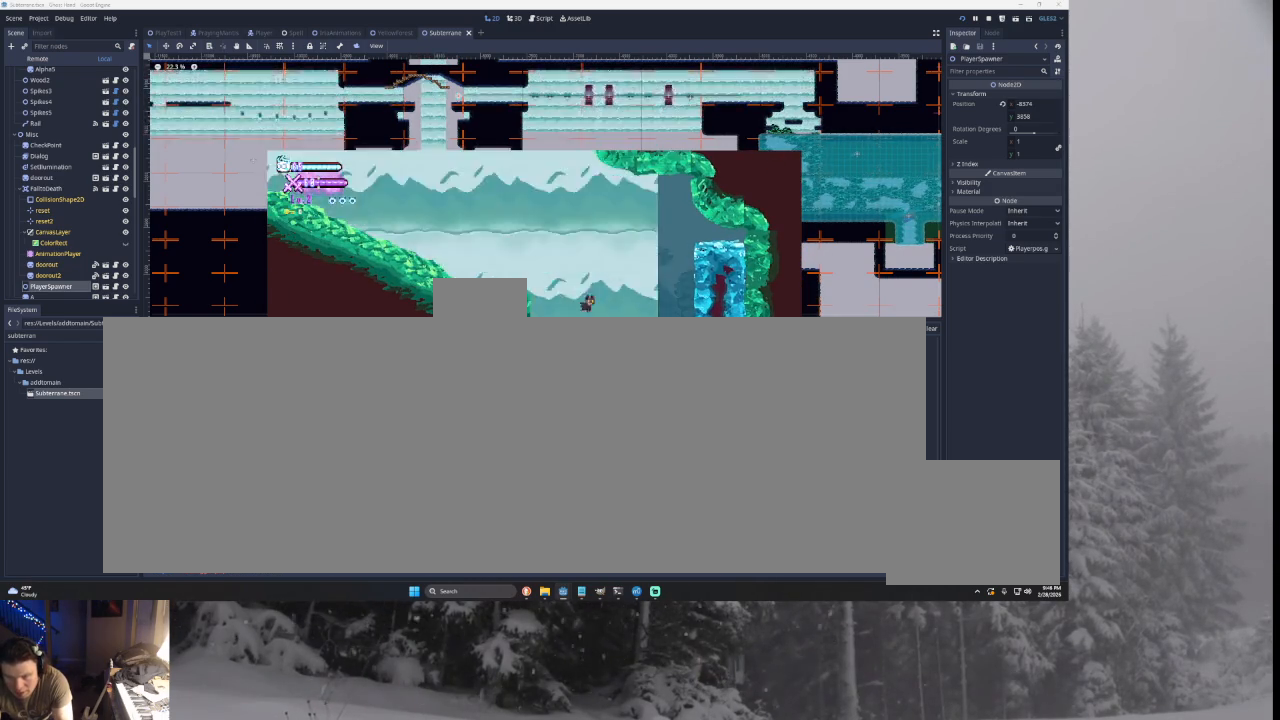
{"buttons": ["TRIANGLE"], "left_stick": "center", "right_stick": "center", "events": [[167, "left_stick", "left"], [433, "TRIANGLE", "down"], [433, "left_stick", "center"]]}
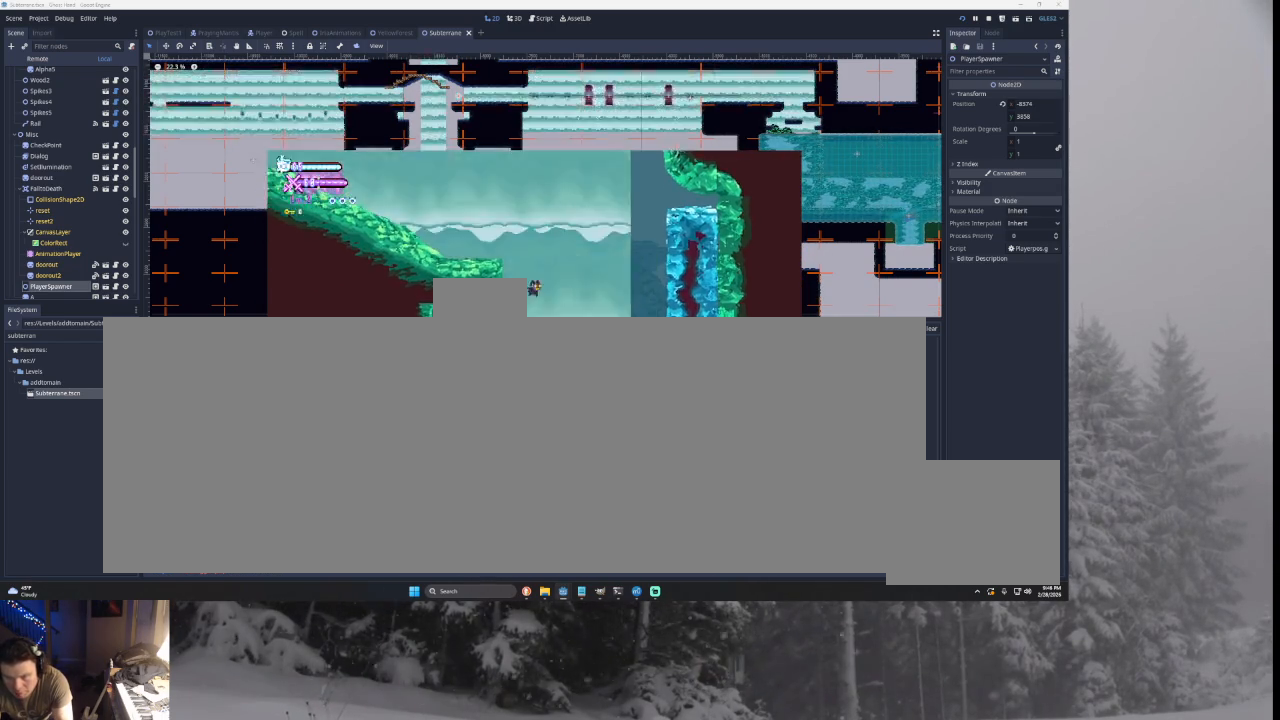
{"buttons": [], "left_stick": "center", "right_stick": "center", "events": [[333, "left_stick", "up-right"], [500, "TRIANGLE", "up"], [500, "left_stick", "center"]]}
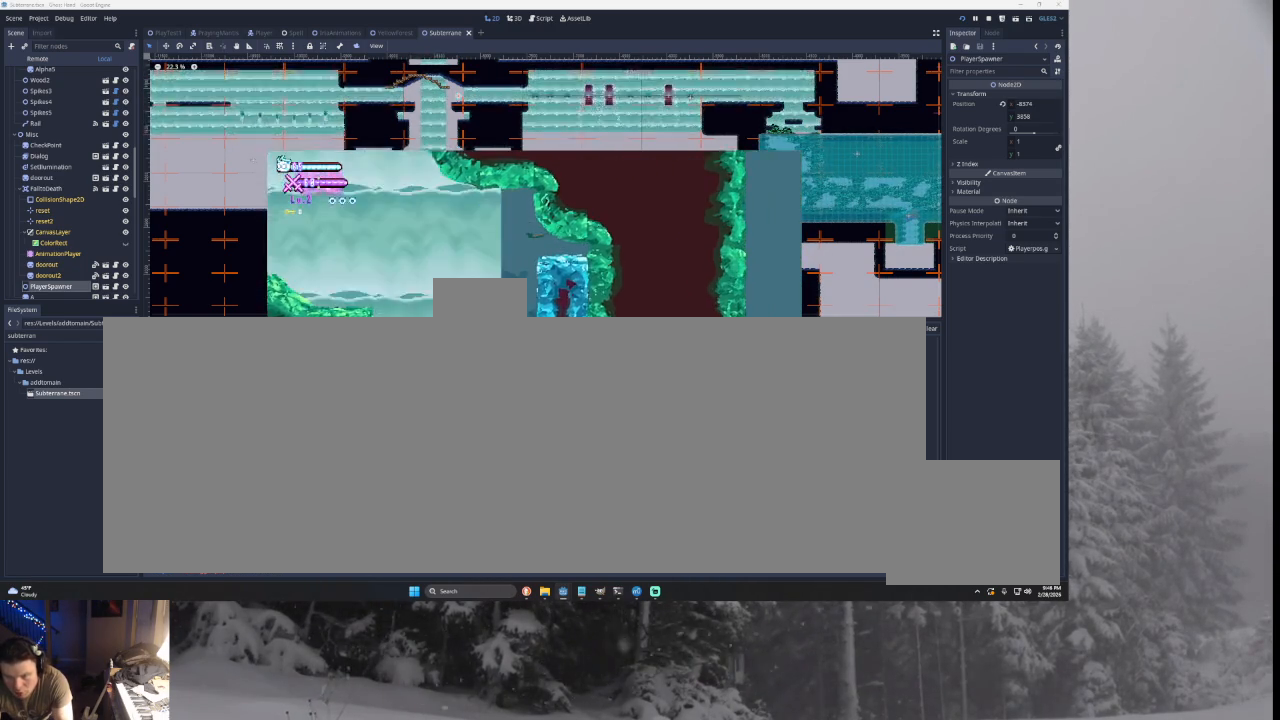
{"buttons": ["TRIANGLE"], "left_stick": "left", "right_stick": "center", "events": [[67, "TRIANGLE", "down"], [100, "left_stick", "left"]]}
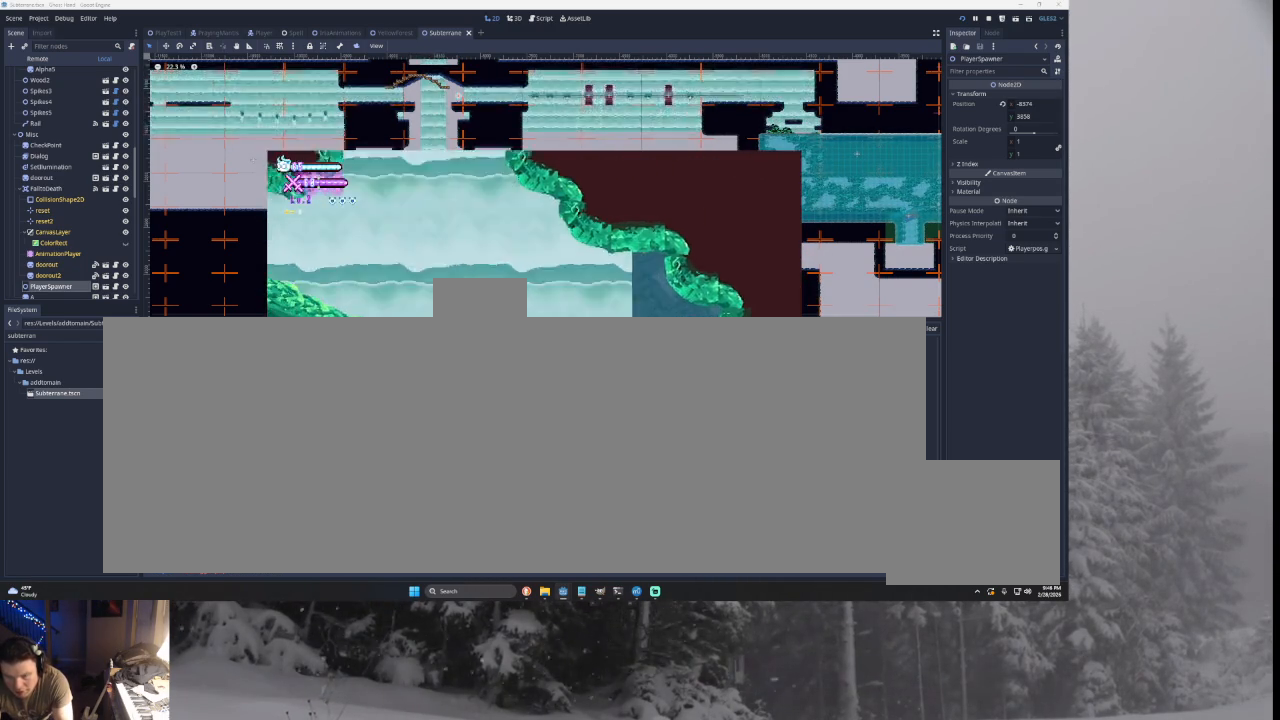
{"buttons": ["TRIANGLE"], "left_stick": "left", "right_stick": "center", "events": [[167, "TRIANGLE", "up"], [200, "left_stick", "center"], [333, "left_stick", "left"], [367, "TRIANGLE", "down"]]}
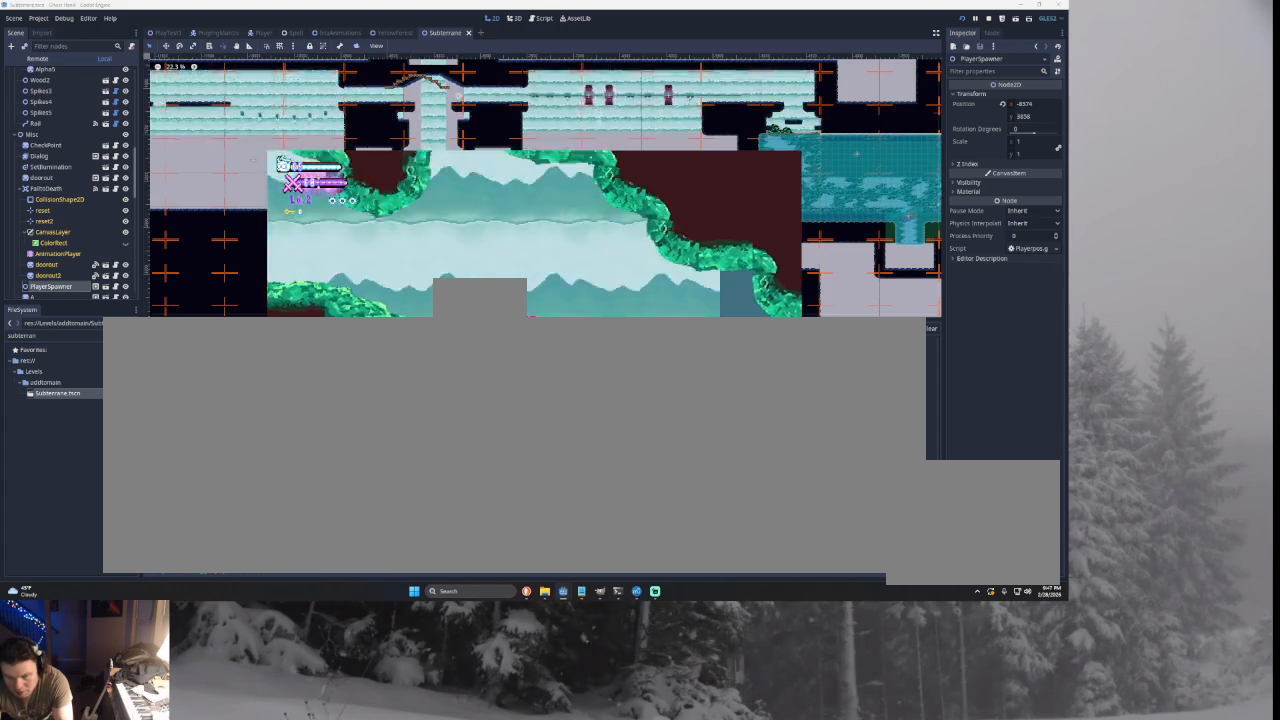
{"buttons": ["TRIANGLE"], "left_stick": "left", "right_stick": "center", "events": [[267, "TRIANGLE", "up"], [400, "TRIANGLE", "down"]]}
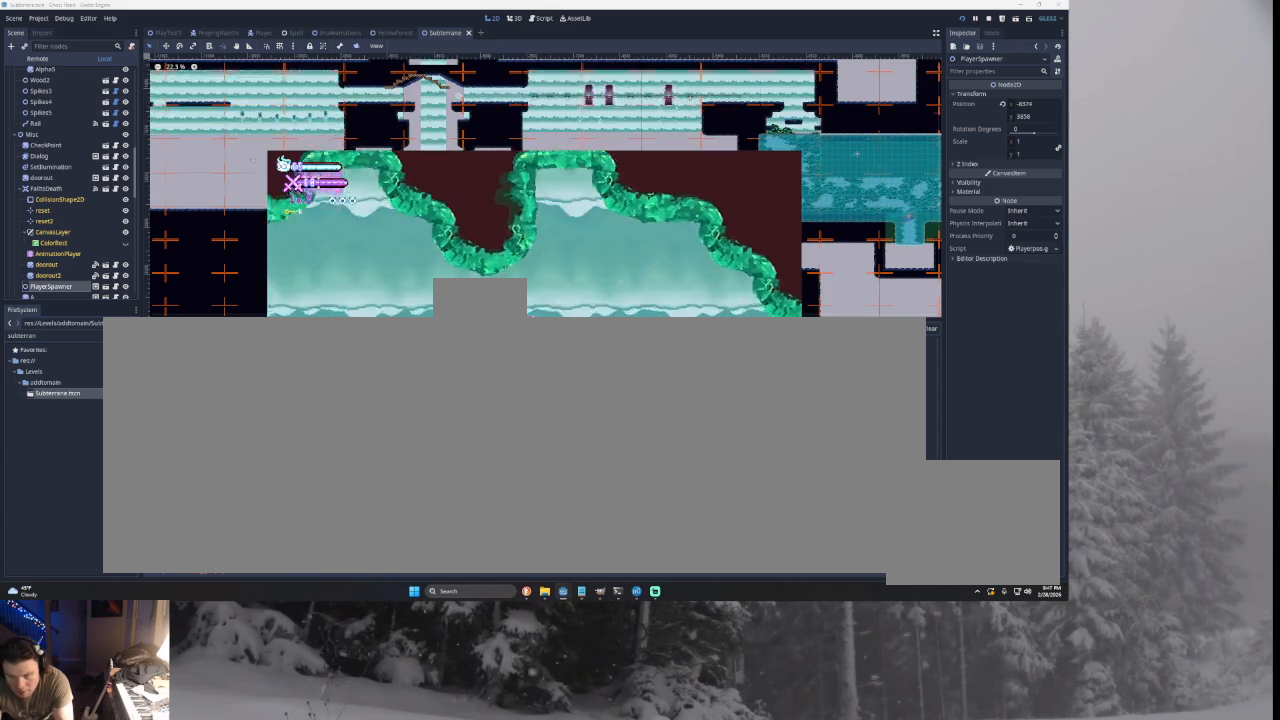
{"buttons": [], "left_stick": "left", "right_stick": "center", "events": [[367, "TRIANGLE", "up"]]}
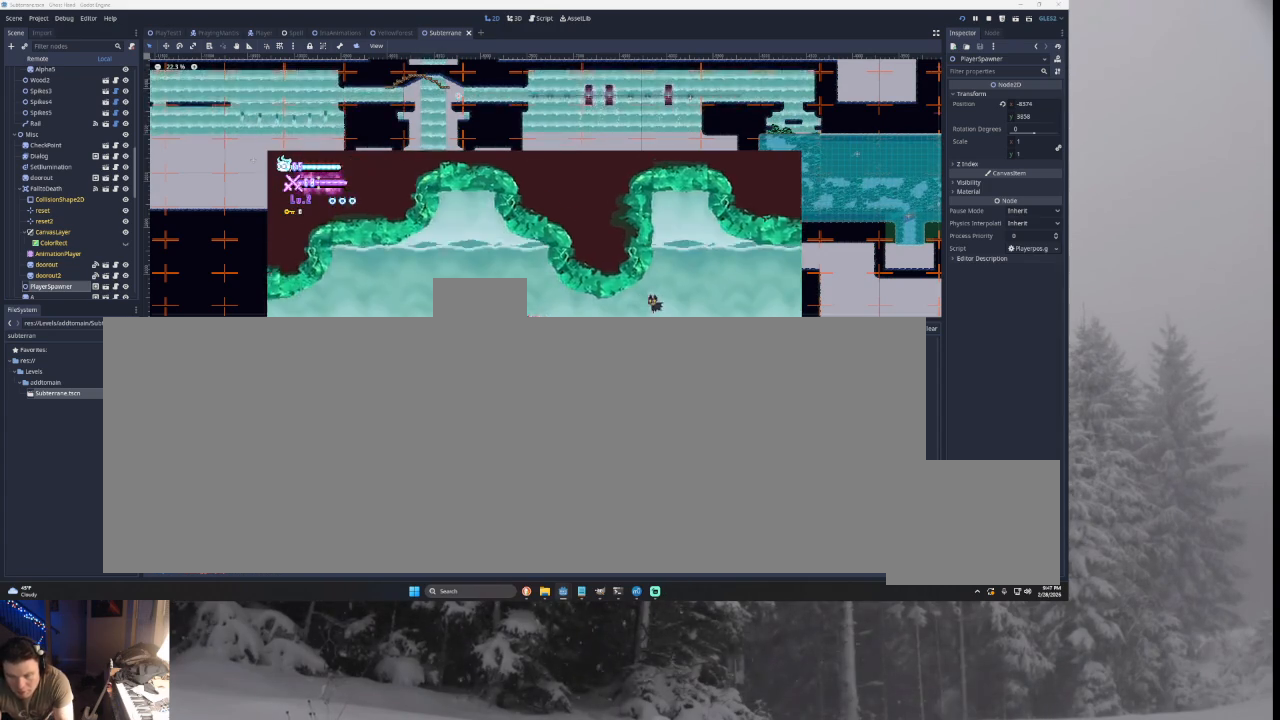
{"buttons": [], "left_stick": "right", "right_stick": "center", "events": [[233, "TRIANGLE", "down"], [233, "left_stick", "center"], [300, "left_stick", "right"], [467, "TRIANGLE", "up"]]}
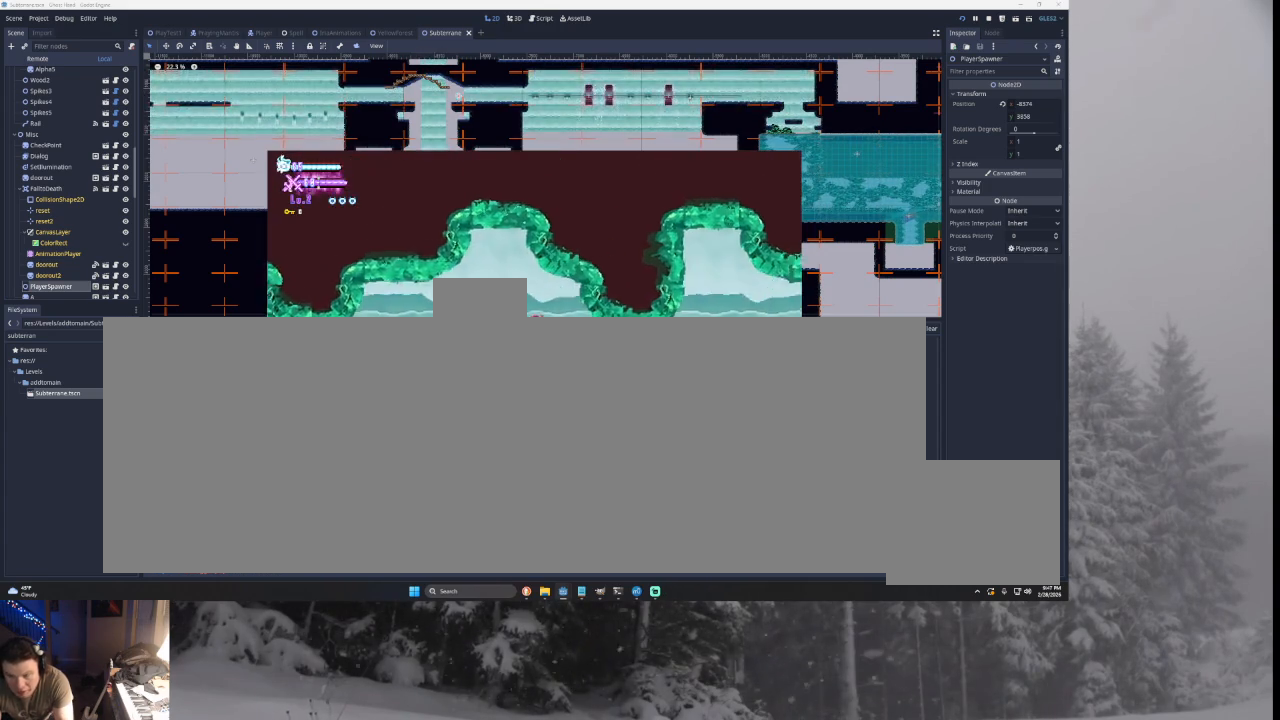
{"buttons": ["TRIANGLE"], "left_stick": "left", "right_stick": "center", "events": [[133, "TRIANGLE", "down"], [300, "TRIANGLE", "up"], [367, "left_stick", "center"], [433, "TRIANGLE", "down"], [433, "left_stick", "left"]]}
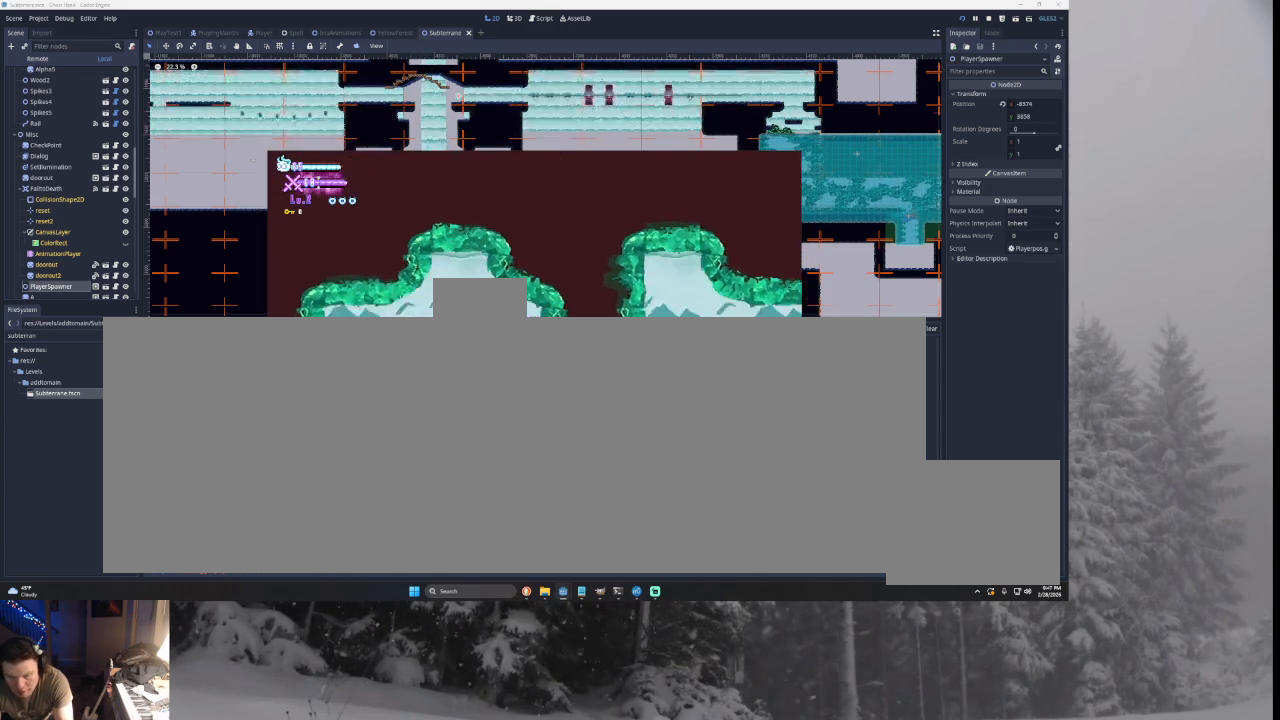
{"buttons": [], "left_stick": "left", "right_stick": "center", "events": [[67, "TRIANGLE", "up"]]}
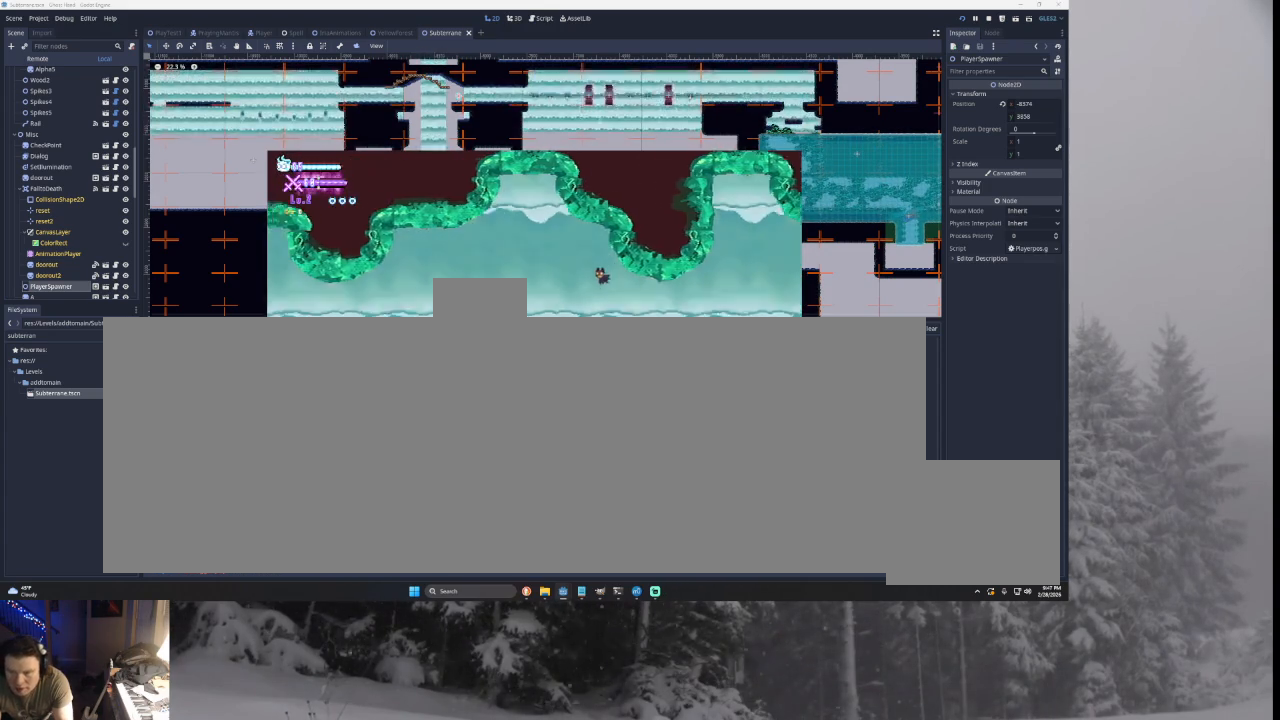
{"buttons": [], "left_stick": "left", "right_stick": "center", "events": []}
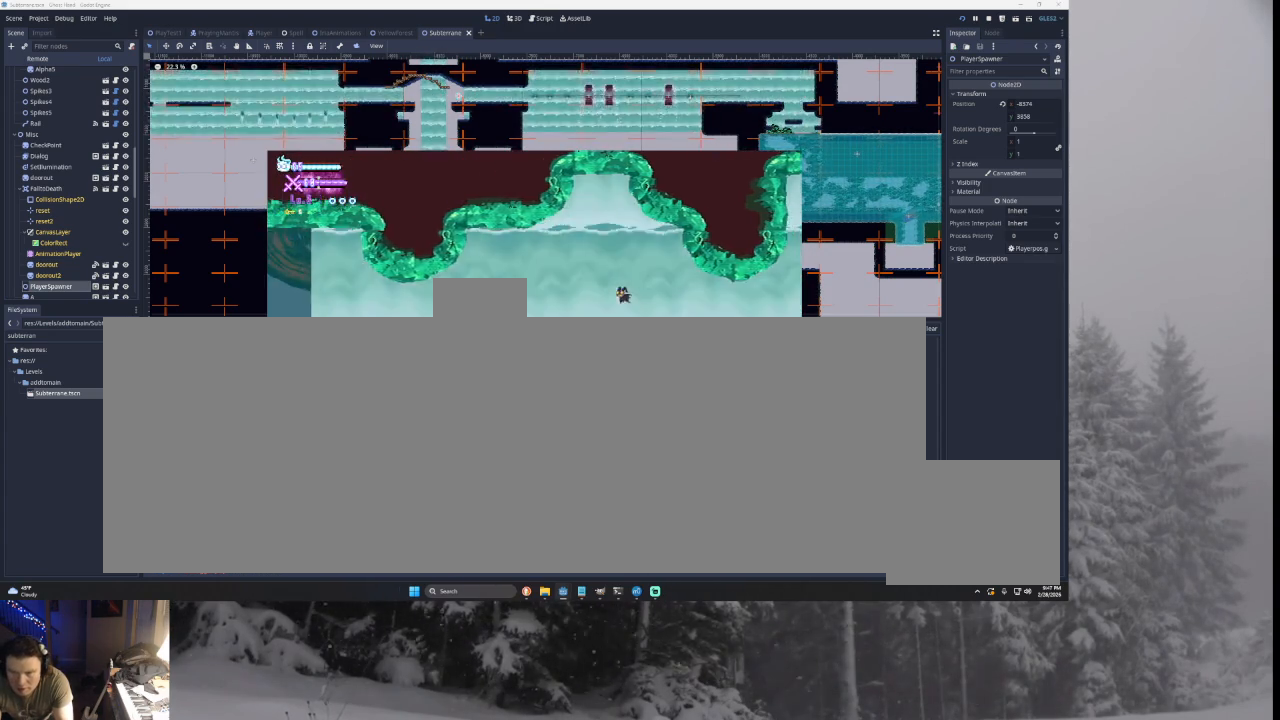
{"buttons": ["L1"], "left_stick": "center", "right_stick": "center", "events": [[133, "left_stick", "right"], [233, "L1", "down"], [233, "left_stick", "center"], [400, "L1", "up"], [500, "L1", "down"]]}
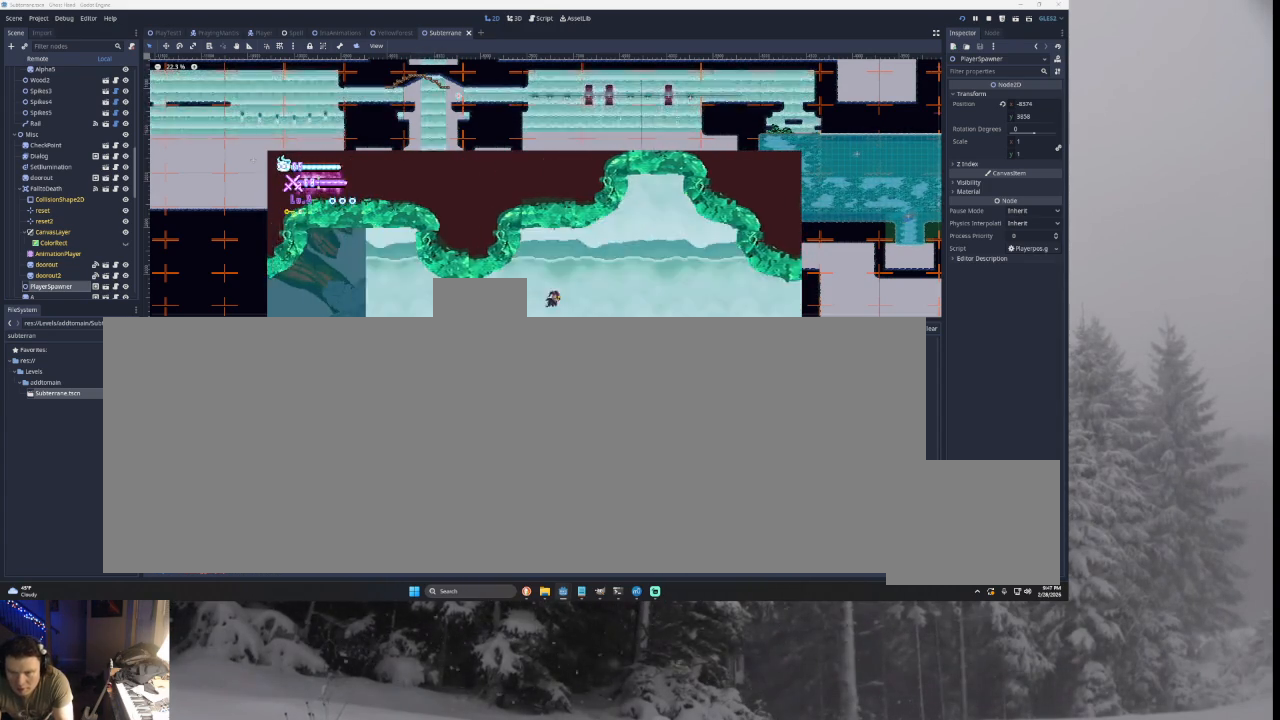
{"buttons": ["L1"], "left_stick": "center", "right_stick": "center", "events": [[233, "L1", "up"], [333, "L1", "down"]]}
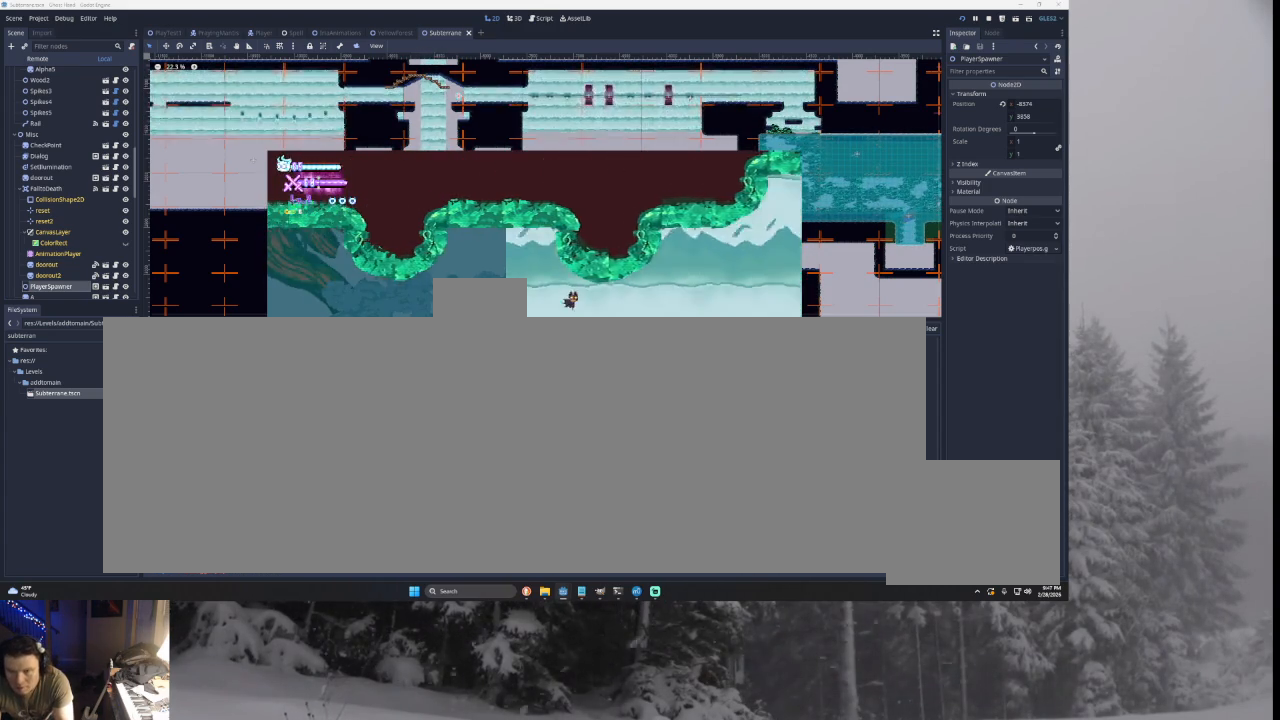
{"buttons": ["L1"], "left_stick": "center", "right_stick": "center", "events": [[33, "L1", "up"], [133, "L1", "down"], [300, "L1", "up"], [500, "L1", "down"]]}
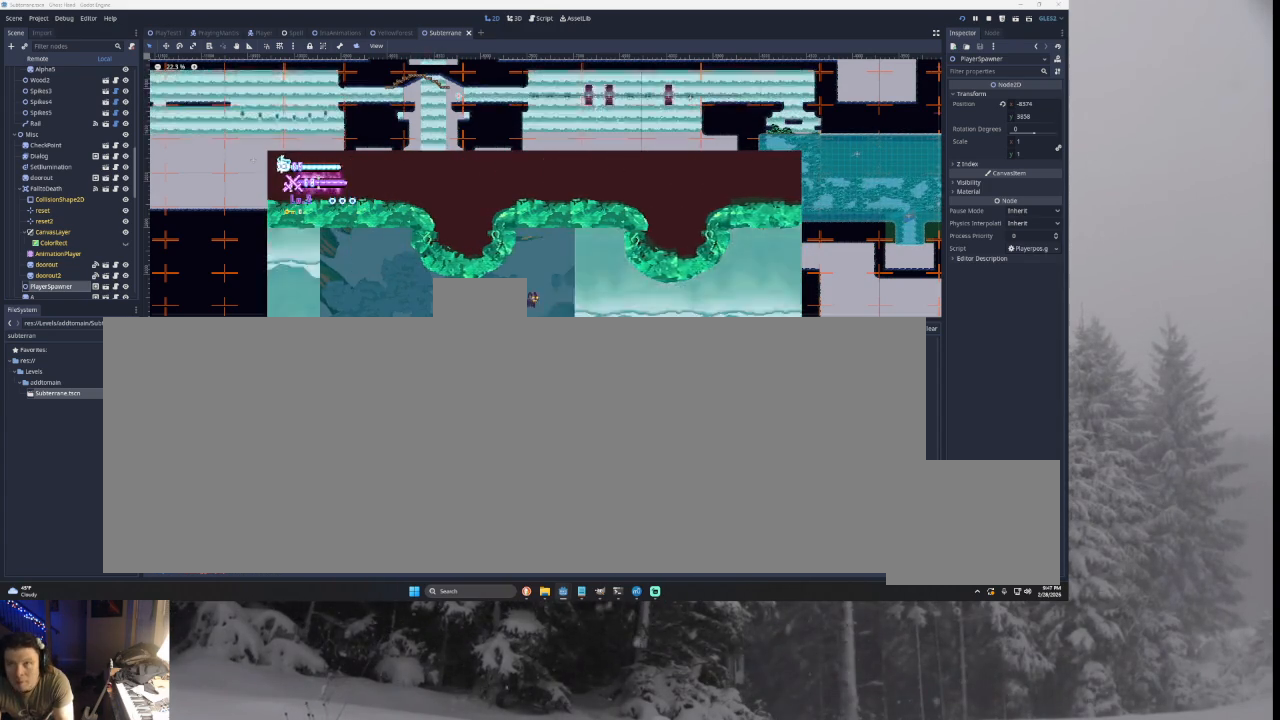
{"buttons": [], "left_stick": "center", "right_stick": "center", "events": [[133, "L1", "up"], [300, "L1", "down"], [500, "L1", "up"]]}
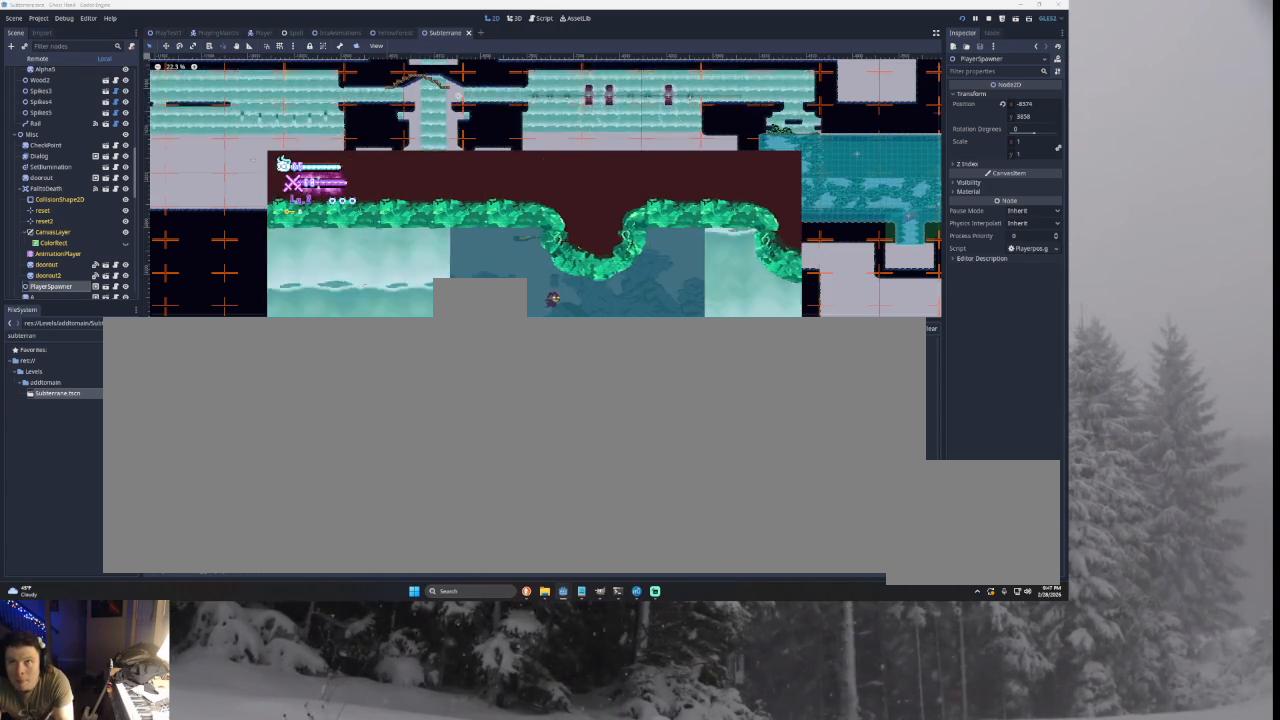
{"buttons": ["L1"], "left_stick": "center", "right_stick": "center", "events": [[133, "L1", "down"], [300, "L1", "up"], [467, "L1", "down"]]}
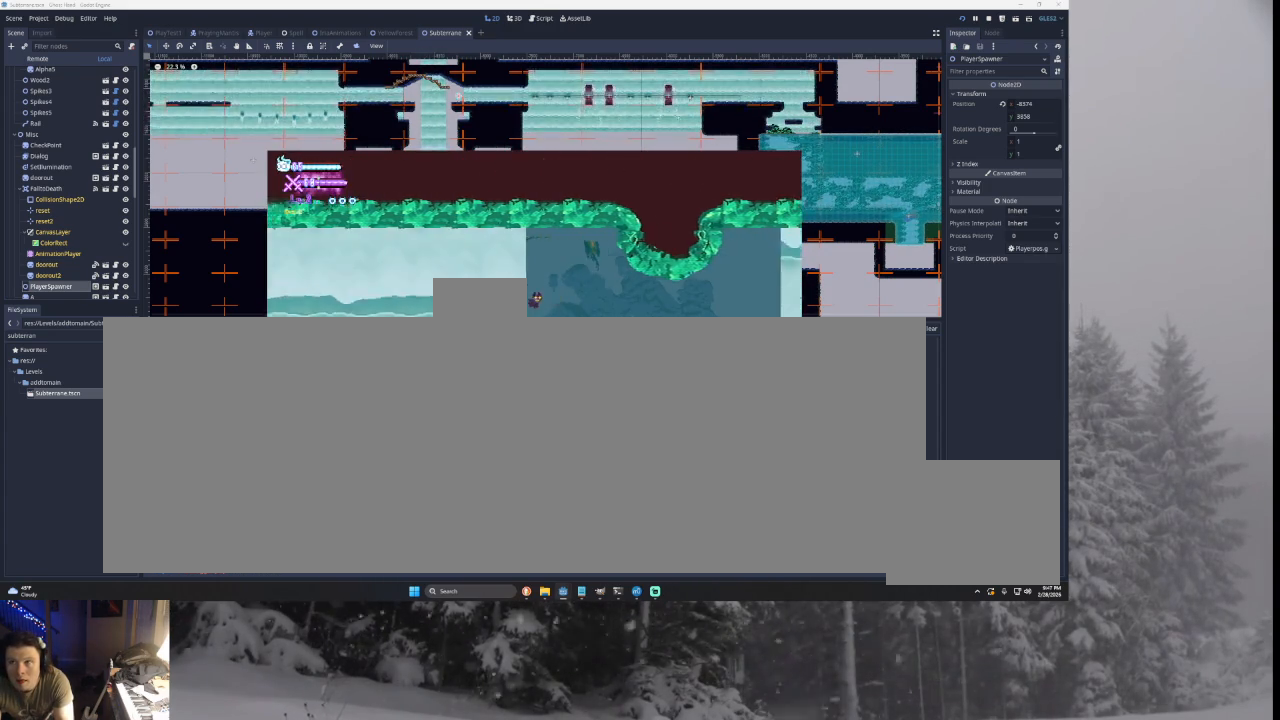
{"buttons": ["SQUARE"], "left_stick": "left", "right_stick": "center", "events": [[167, "L1", "up"], [200, "left_stick", "left"], [300, "TRIANGLE", "down"], [467, "TRIANGLE", "up"], [500, "SQUARE", "down"]]}
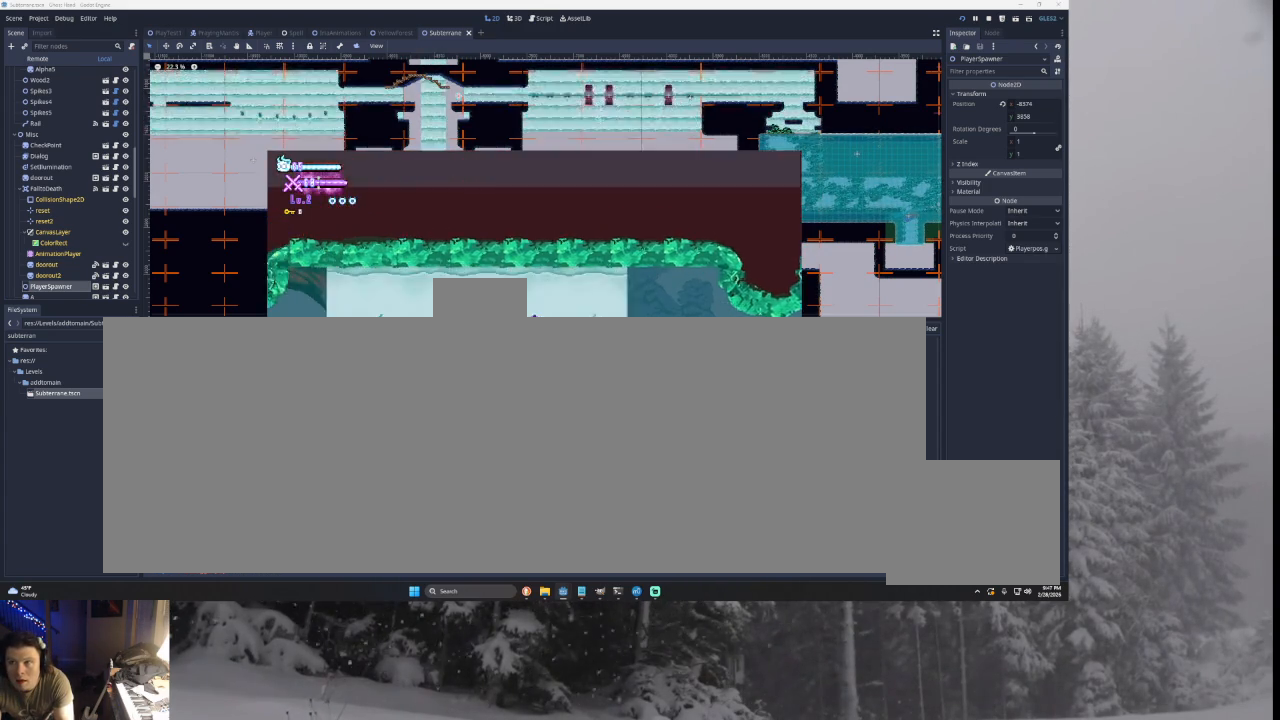
{"buttons": [], "left_stick": "up-left", "right_stick": "center", "events": [[100, "left_stick", "center"], [167, "left_stick", "down"], [200, "SQUARE", "up"], [300, "TRIANGLE", "down"], [333, "left_stick", "left"], [433, "left_stick", "up-left"], [500, "TRIANGLE", "up"]]}
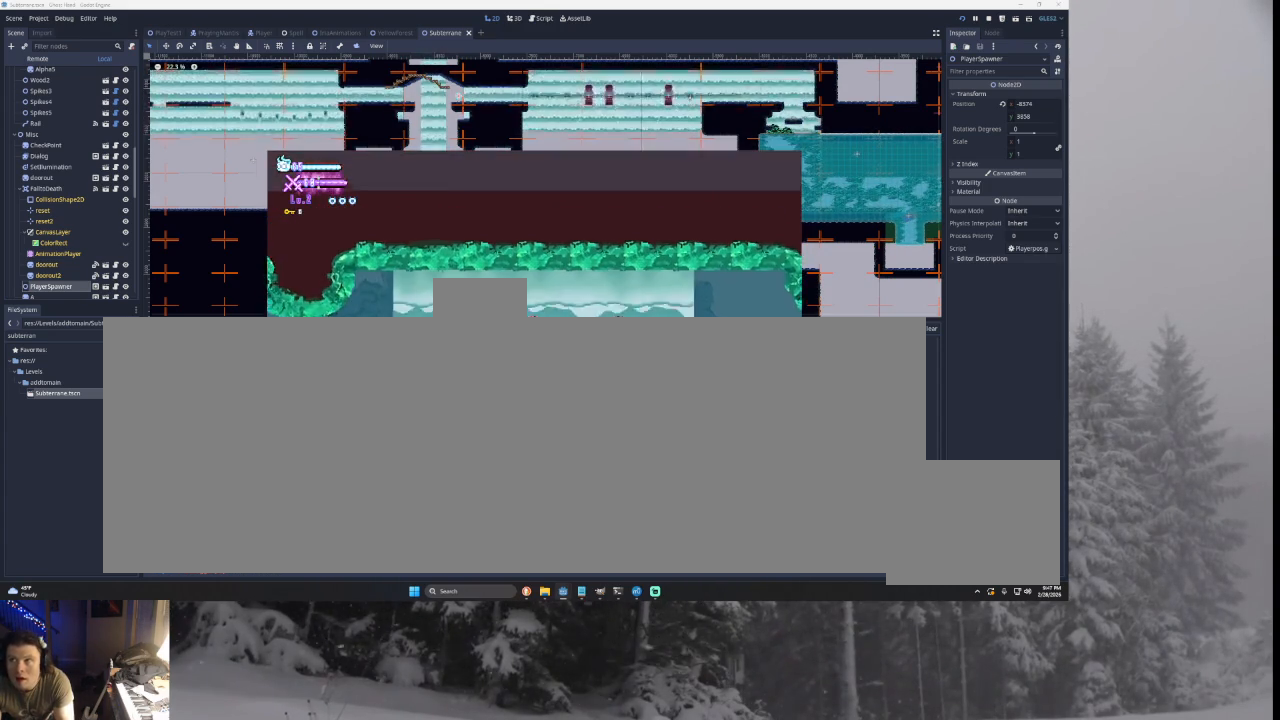
{"buttons": [], "left_stick": "up-left", "right_stick": "center", "events": [[67, "SQUARE", "down"], [67, "left_stick", "center"], [167, "left_stick", "down"], [233, "SQUARE", "up"], [300, "left_stick", "left"], [333, "TRIANGLE", "down"], [467, "left_stick", "up-left"], [500, "TRIANGLE", "up"]]}
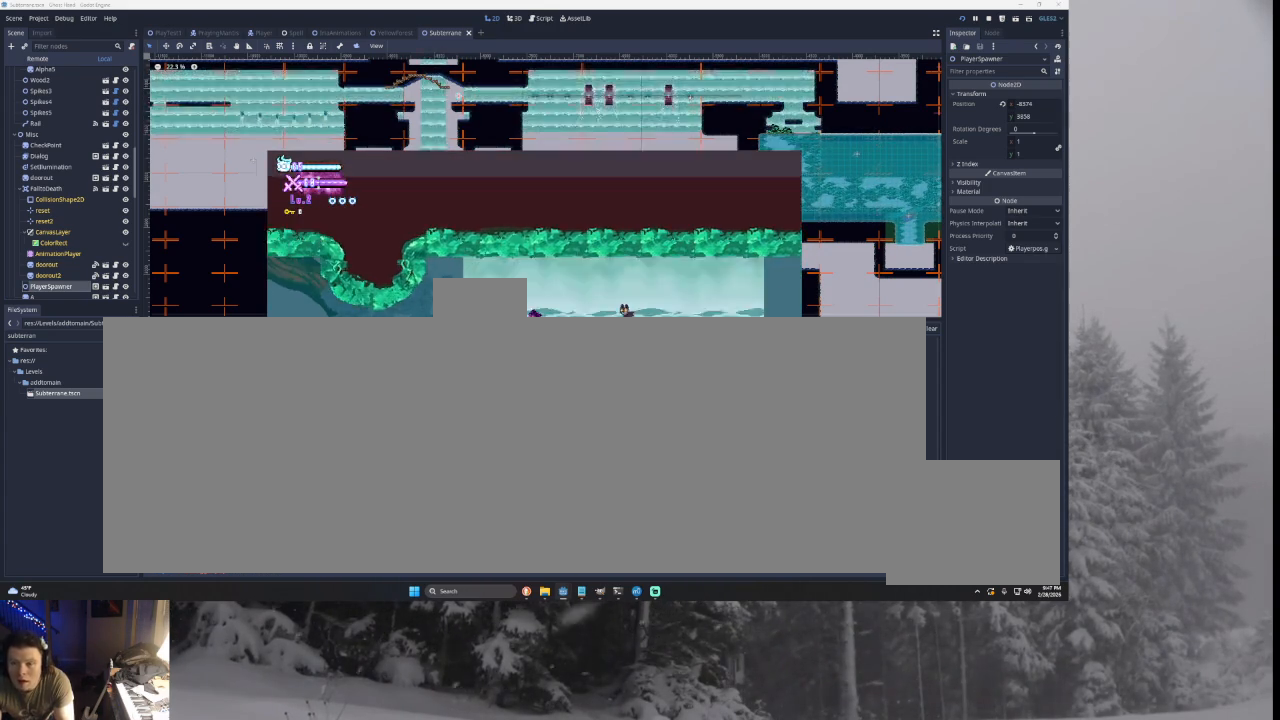
{"buttons": [], "left_stick": "right", "right_stick": "center", "events": [[33, "left_stick", "center"], [67, "SQUARE", "down"], [167, "left_stick", "down"], [233, "SQUARE", "up"], [300, "left_stick", "left"], [467, "left_stick", "right"]]}
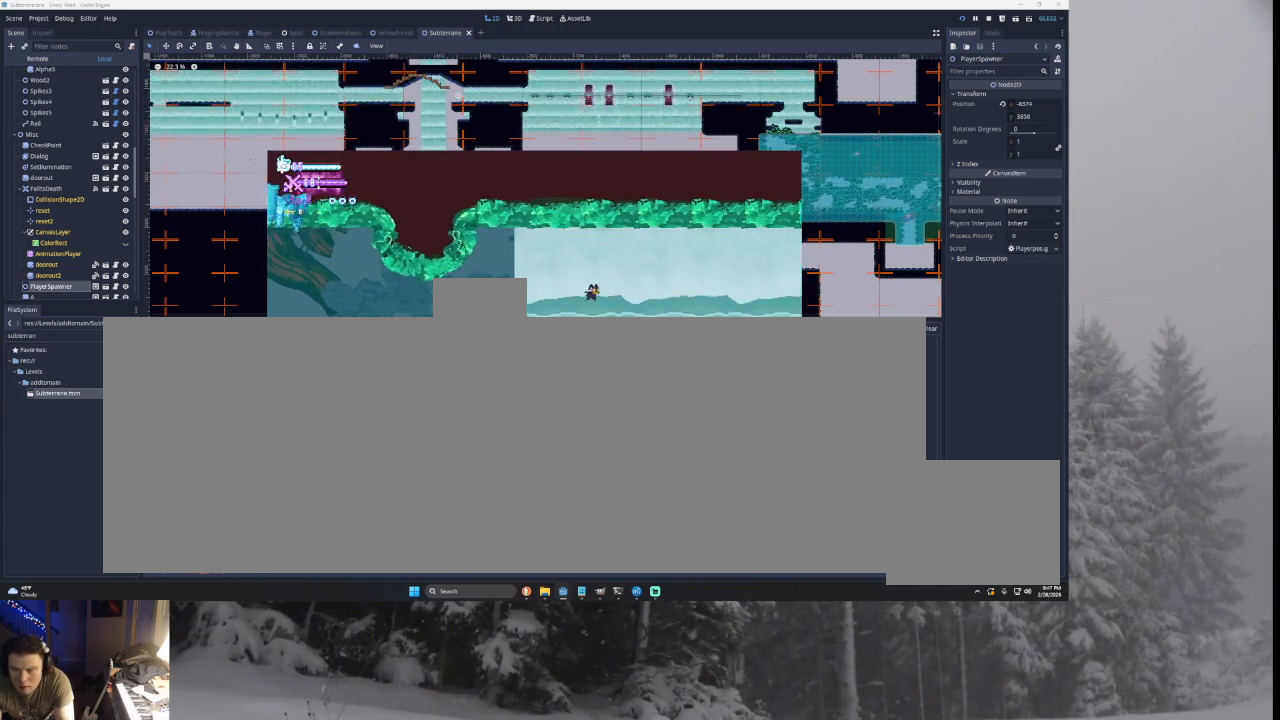
{"buttons": ["L1"], "left_stick": "center", "right_stick": "center", "events": [[100, "L1", "down"], [167, "left_stick", "center"], [300, "L1", "up"], [367, "L1", "down"]]}
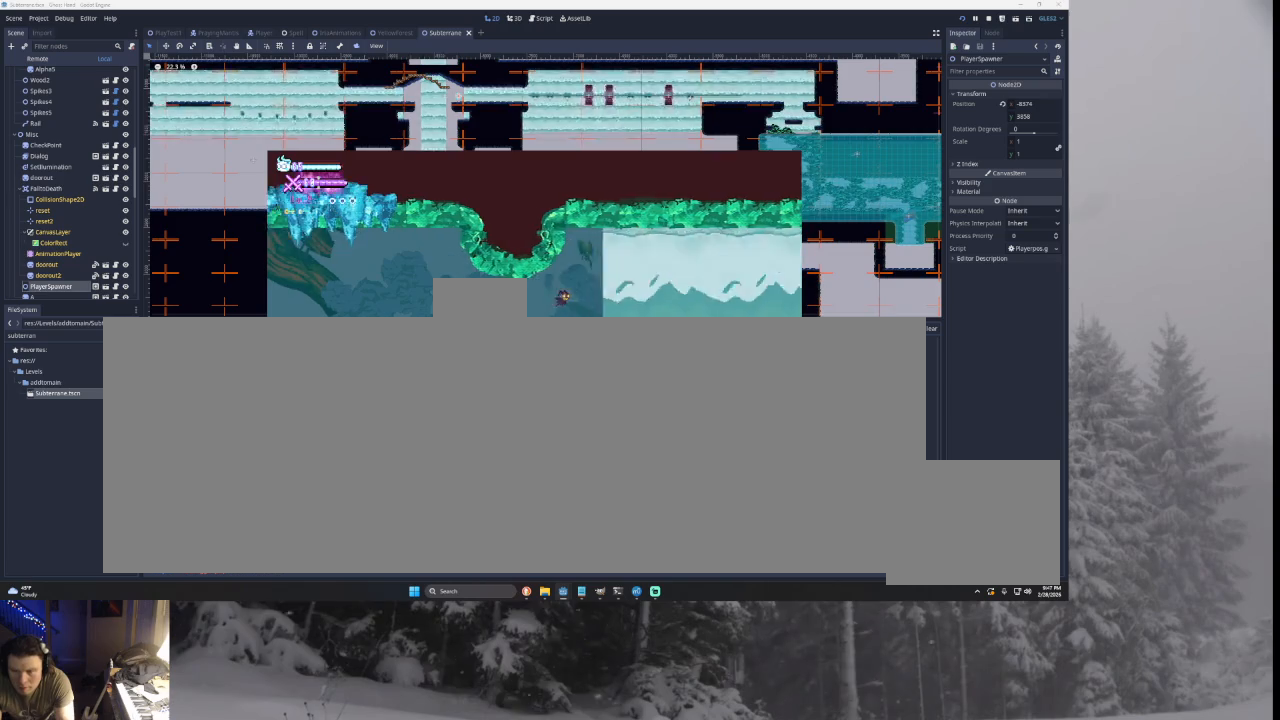
{"buttons": [], "left_stick": "left", "right_stick": "center", "events": [[67, "L1", "up"], [200, "L1", "down"], [367, "left_stick", "left"], [400, "L1", "up"]]}
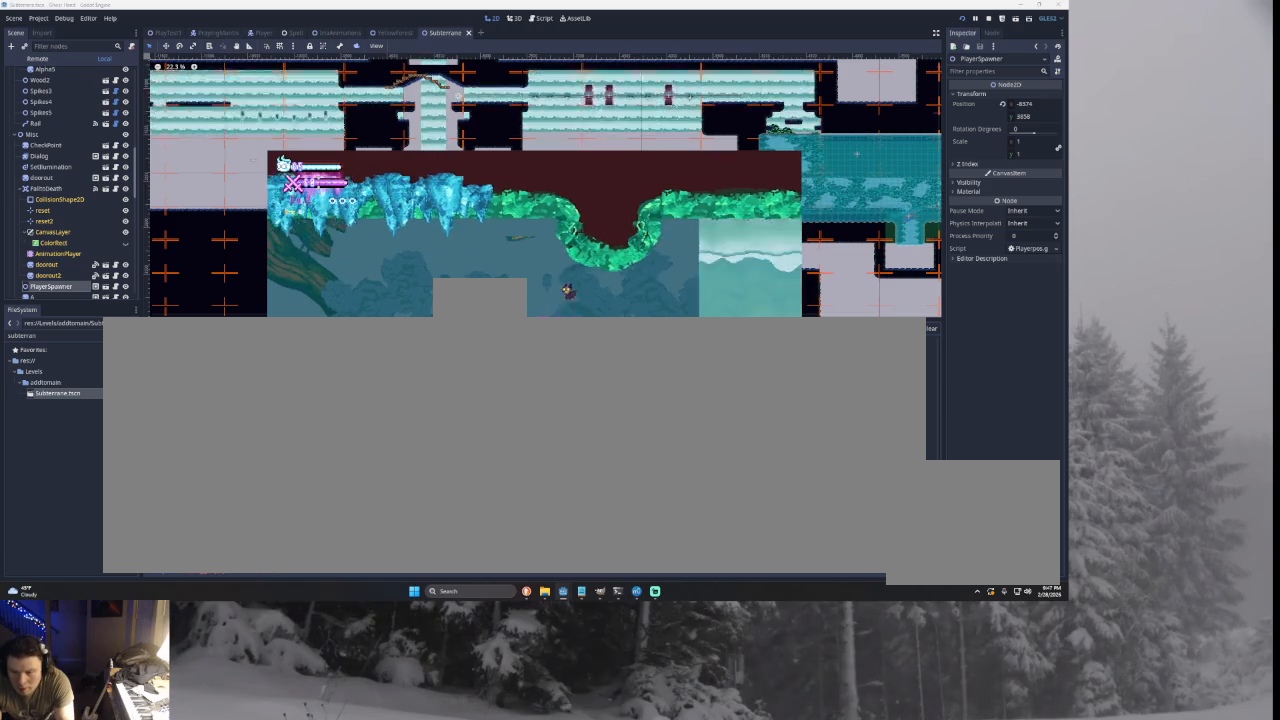
{"buttons": [], "left_stick": "left", "right_stick": "center", "events": []}
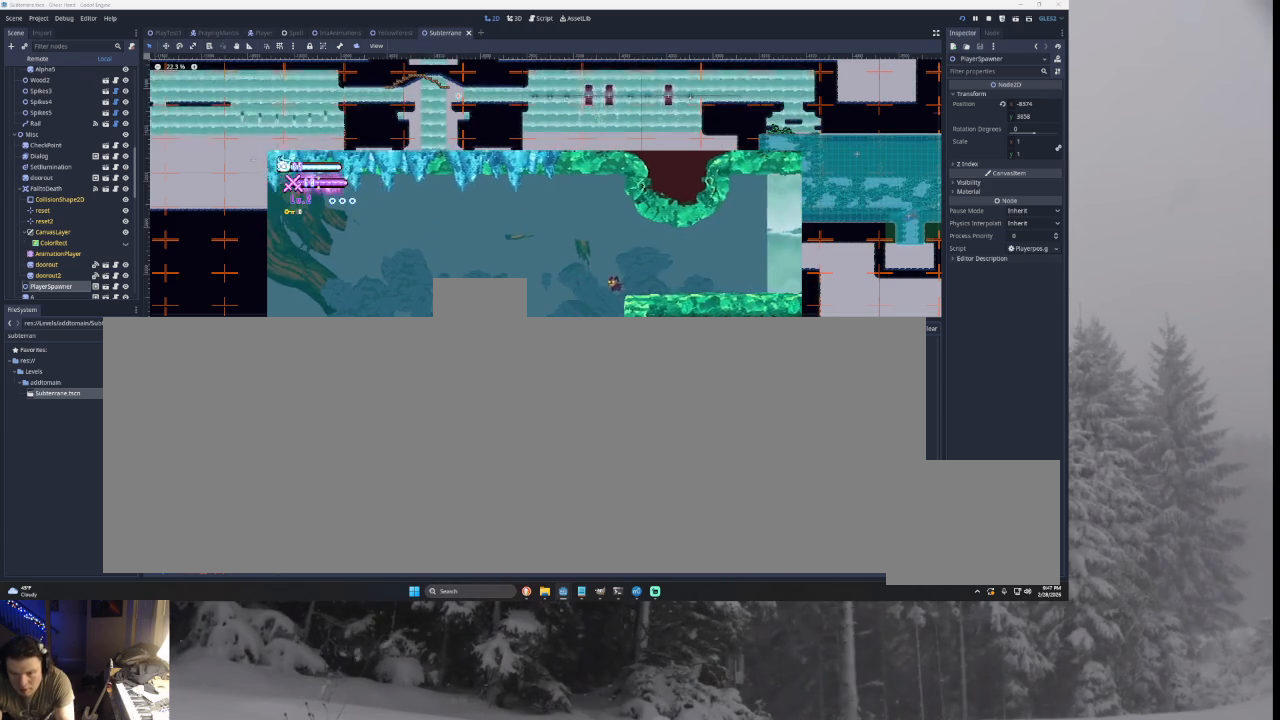
{"buttons": [], "left_stick": "left", "right_stick": "center", "events": [[167, "TRIANGLE", "down"], [400, "TRIANGLE", "up"]]}
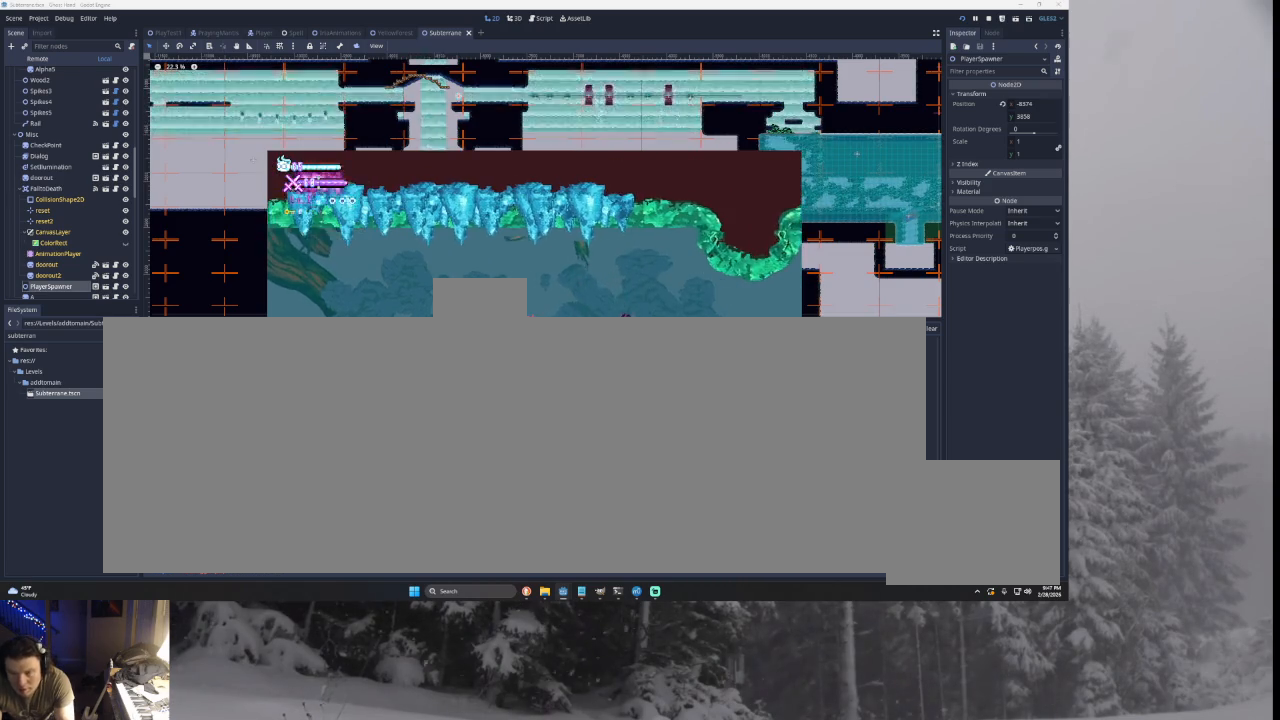
{"buttons": [], "left_stick": "left", "right_stick": "center", "events": [[200, "TRIANGLE", "down"], [400, "TRIANGLE", "up"]]}
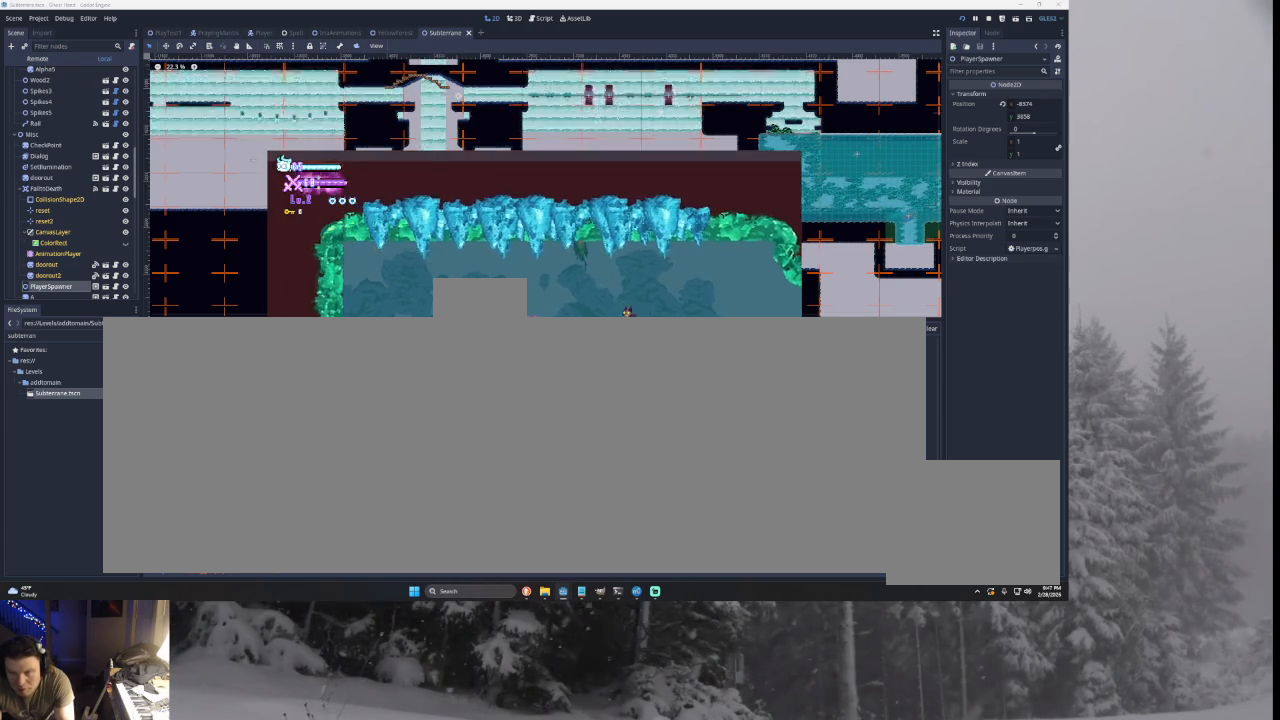
{"buttons": ["TRIANGLE"], "left_stick": "right", "right_stick": "center", "events": [[333, "left_stick", "center"], [433, "TRIANGLE", "down"], [433, "left_stick", "right"]]}